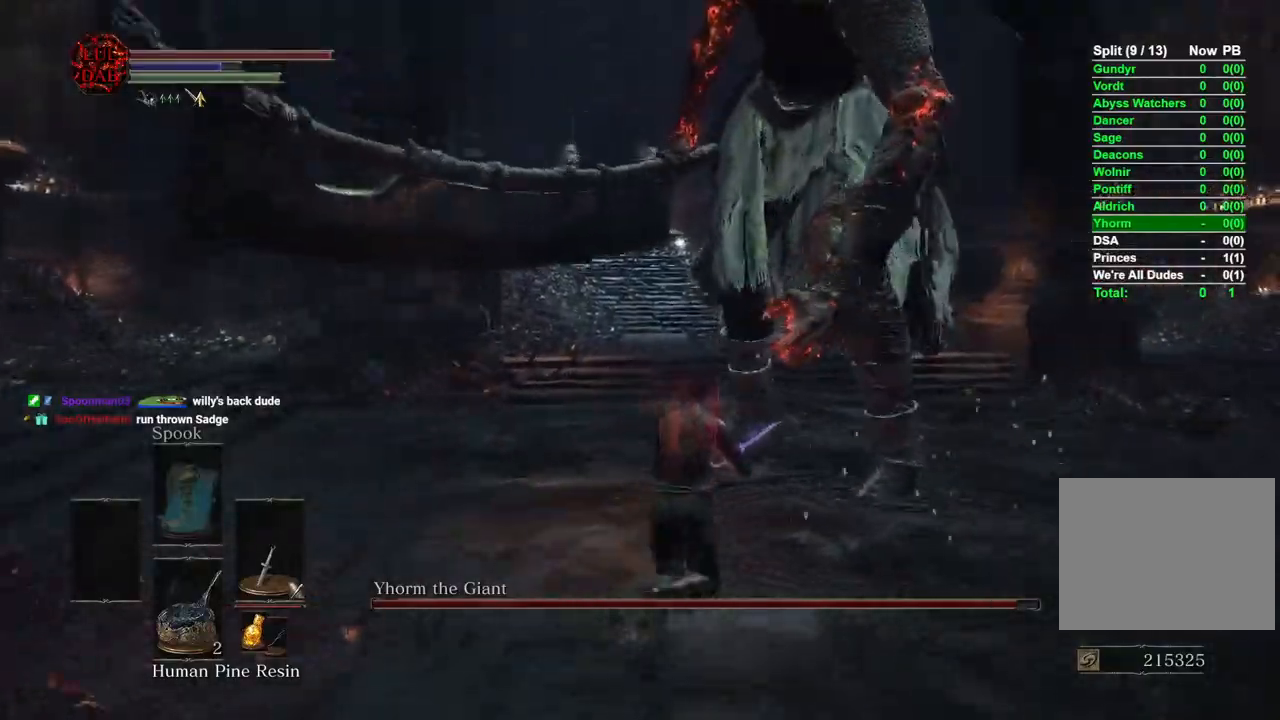
Gameplay with a controller (PlayStation layout); each line is a JSON object with the inputs held at the frame after it. "events" lists button and stick changes between this image and that frame as [ms after this image, input, new state], when the widget could be followed in between.
{"buttons": [], "left_stick": "down", "right_stick": "center", "events": [[267, "left_stick", "left"], [417, "left_stick", "down"]]}
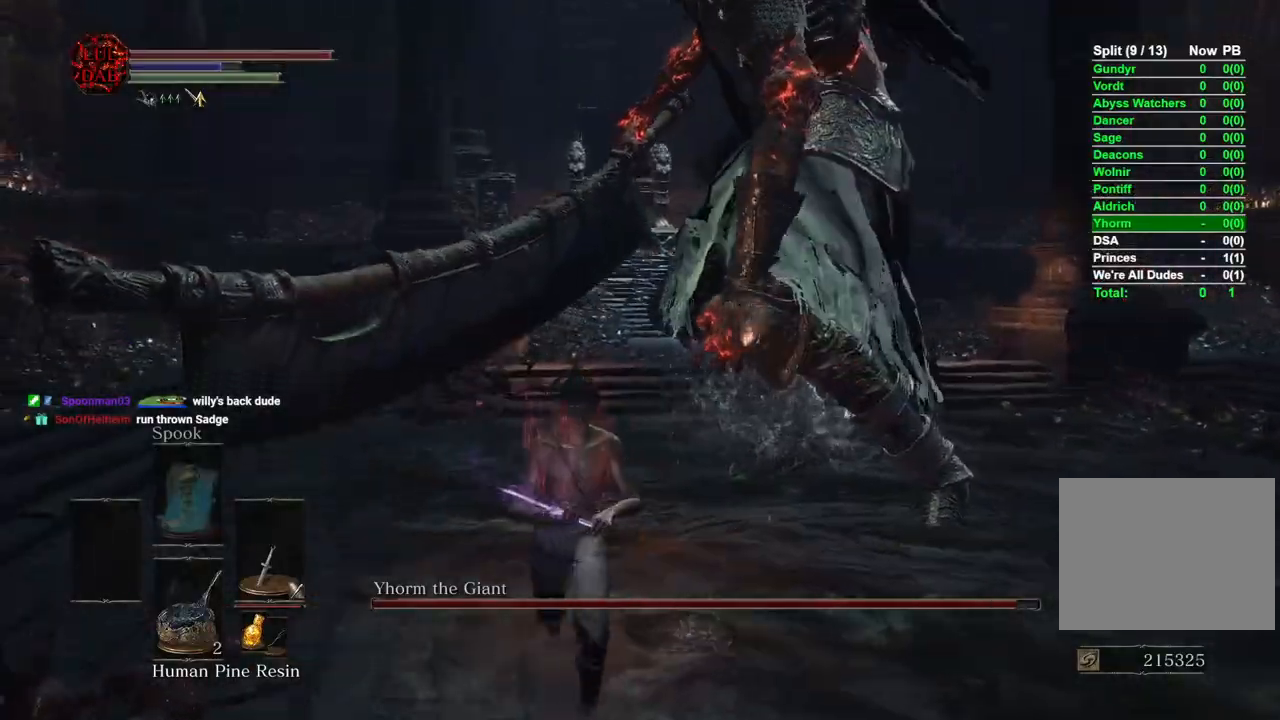
{"buttons": ["CIRCLE"], "left_stick": "down-right", "right_stick": "center", "events": [[33, "right_stick", "up-right"], [167, "right_stick", "center"], [350, "left_stick", "down-right"], [483, "CIRCLE", "down"]]}
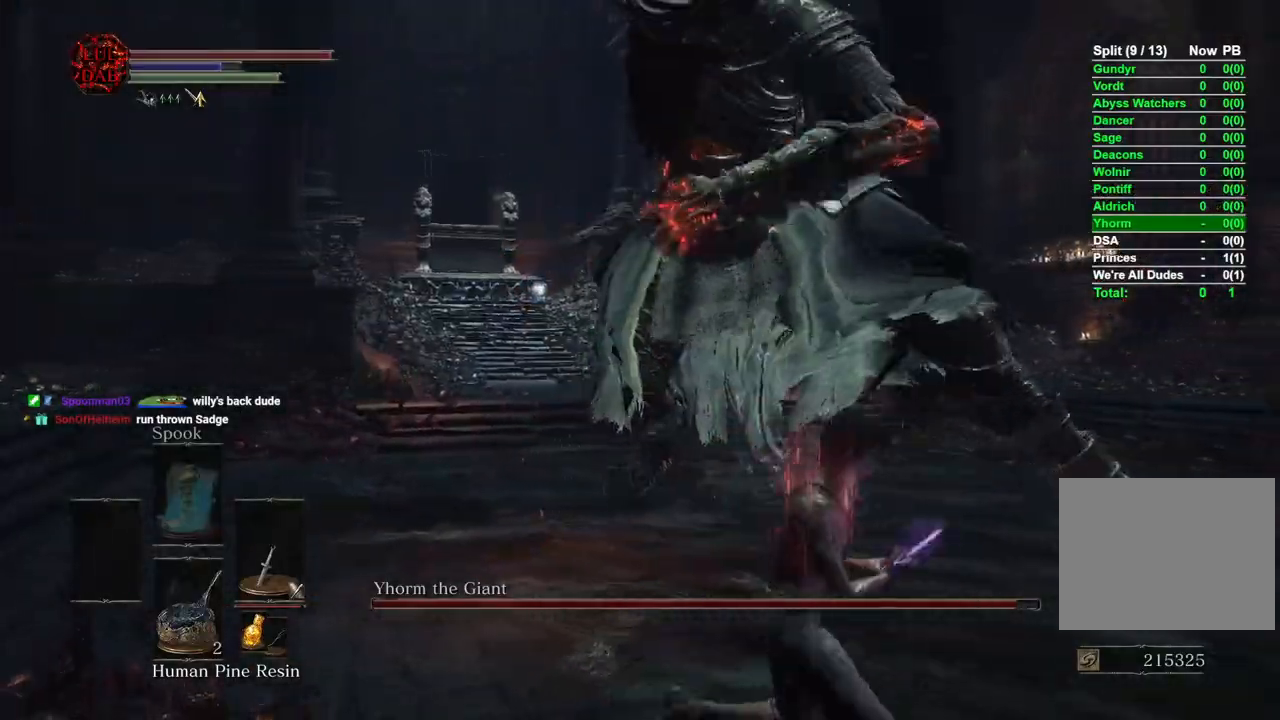
{"buttons": [], "left_stick": "right", "right_stick": "center", "events": [[100, "CIRCLE", "up"], [250, "right_stick", "up-right"], [433, "left_stick", "right"], [467, "right_stick", "center"]]}
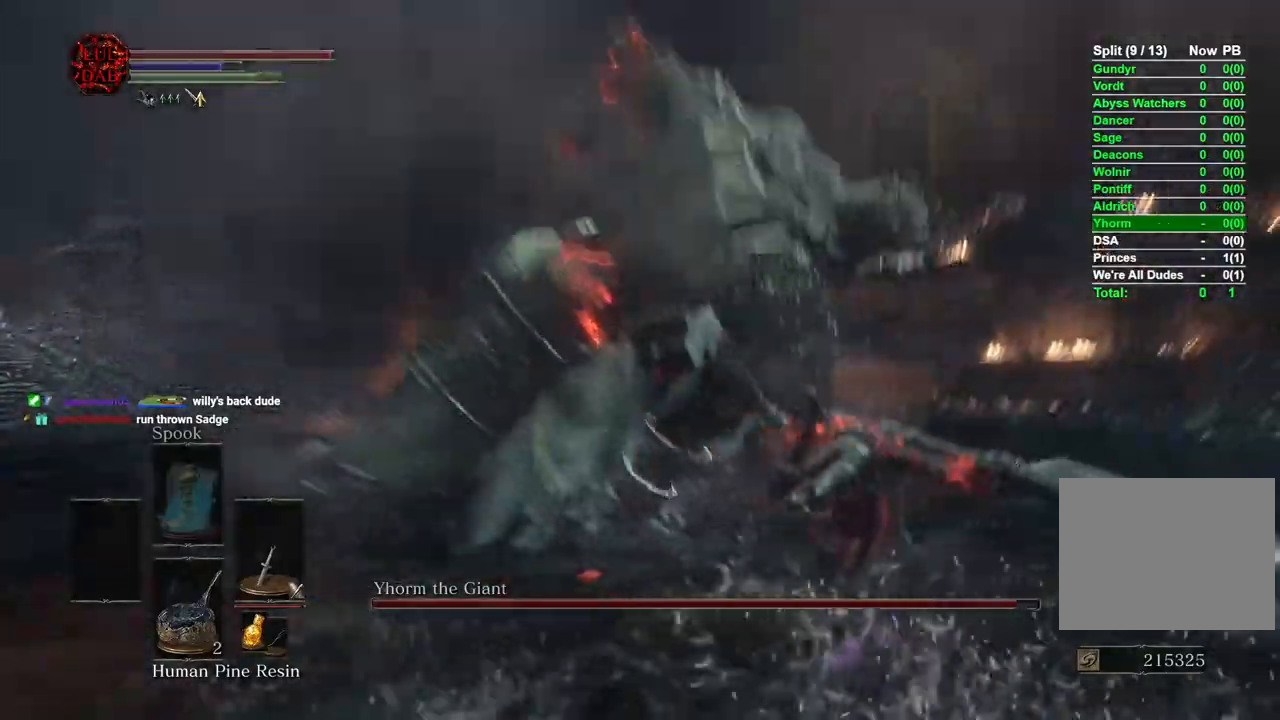
{"buttons": [], "left_stick": "down-right", "right_stick": "left", "events": [[167, "right_stick", "left"], [250, "left_stick", "down-right"]]}
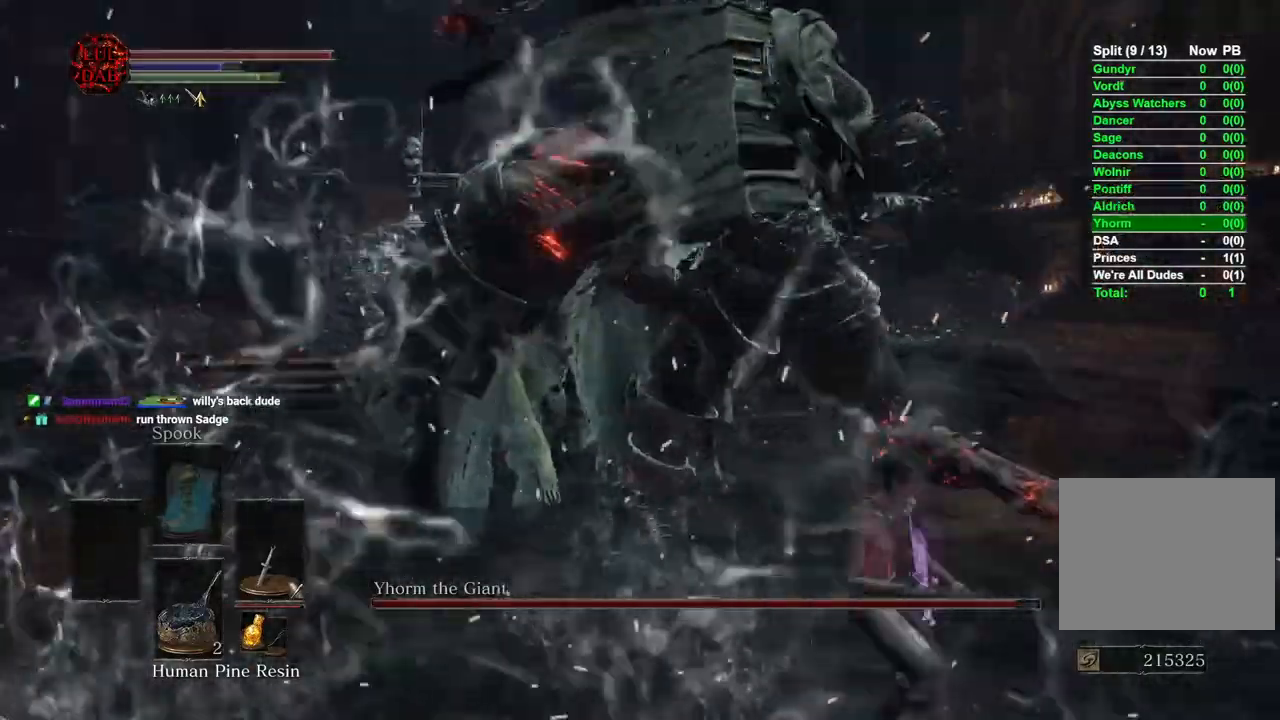
{"buttons": [], "left_stick": "down-left", "right_stick": "left", "events": [[317, "left_stick", "down-left"]]}
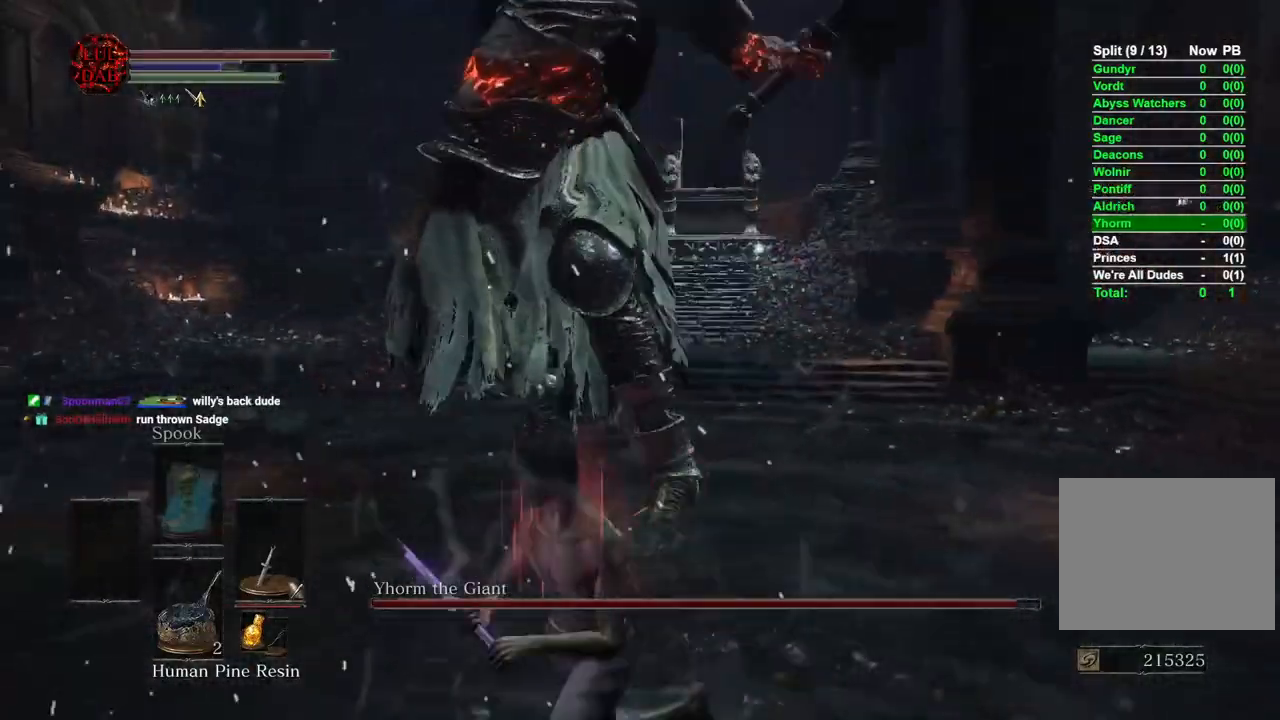
{"buttons": [], "left_stick": "left", "right_stick": "left", "events": [[117, "CIRCLE", "down"], [267, "CIRCLE", "up"], [267, "left_stick", "left"]]}
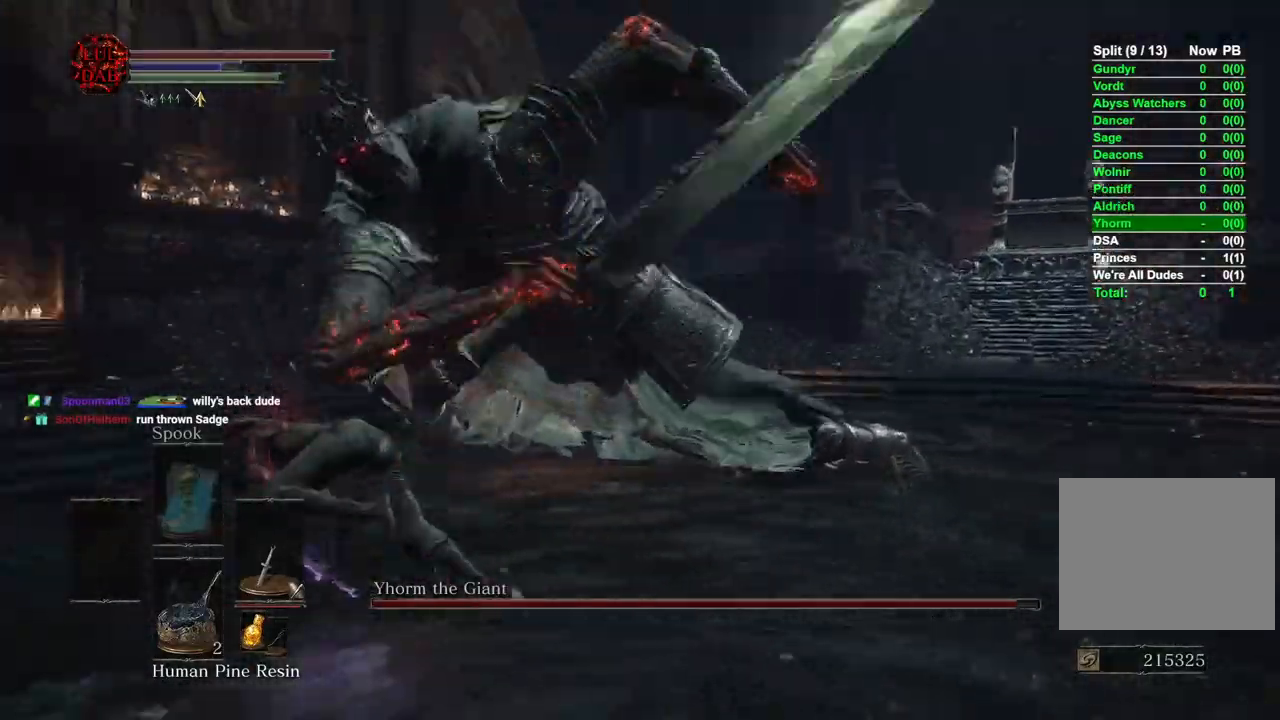
{"buttons": [], "left_stick": "up", "right_stick": "right", "events": [[133, "right_stick", "center"], [250, "right_stick", "right"], [500, "left_stick", "up"]]}
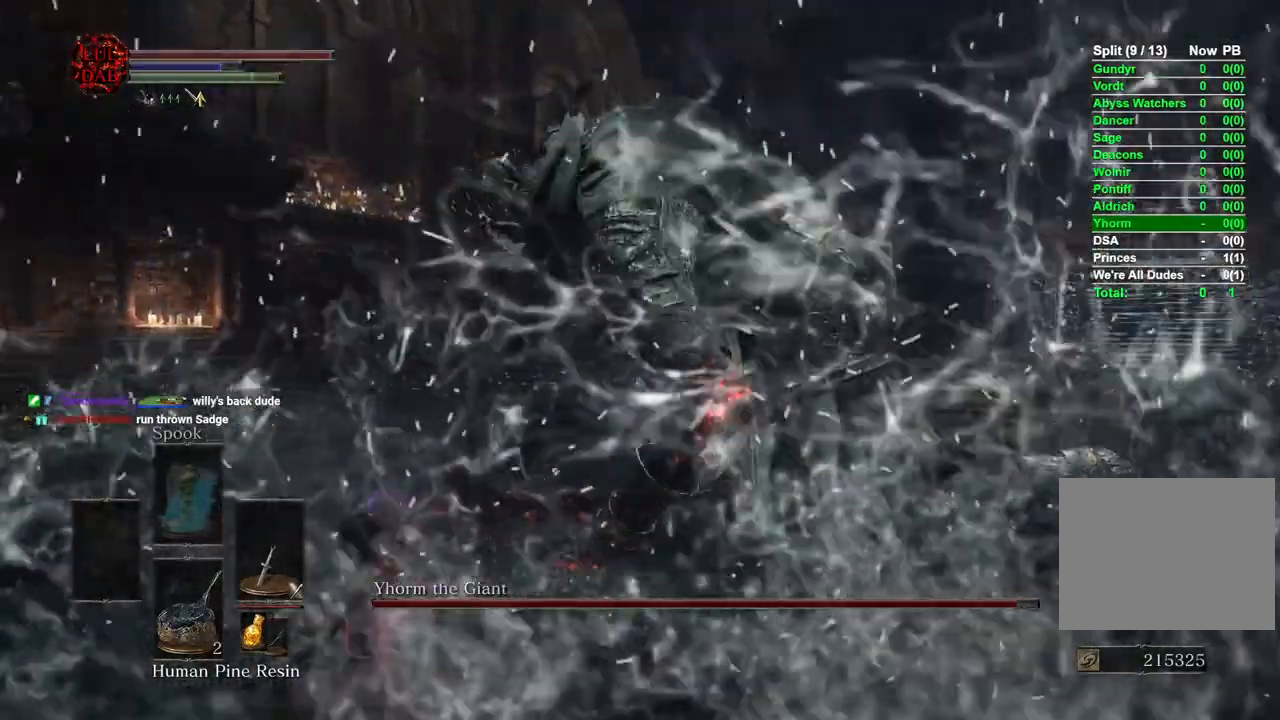
{"buttons": [], "left_stick": "down-right", "right_stick": "center", "events": [[250, "left_stick", "up-left"], [383, "left_stick", "down-left"], [500, "left_stick", "down-right"], [500, "right_stick", "center"]]}
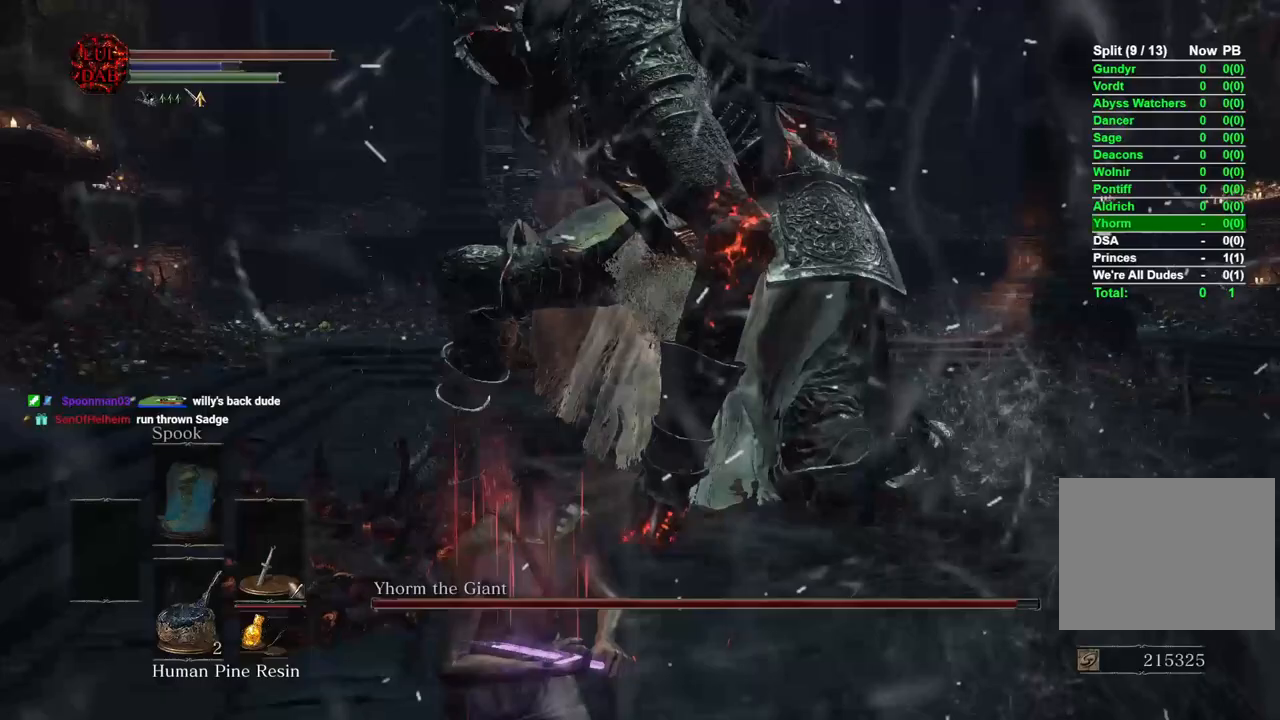
{"buttons": [], "left_stick": "right", "right_stick": "center", "events": [[150, "right_stick", "right"], [367, "right_stick", "center"], [450, "left_stick", "right"]]}
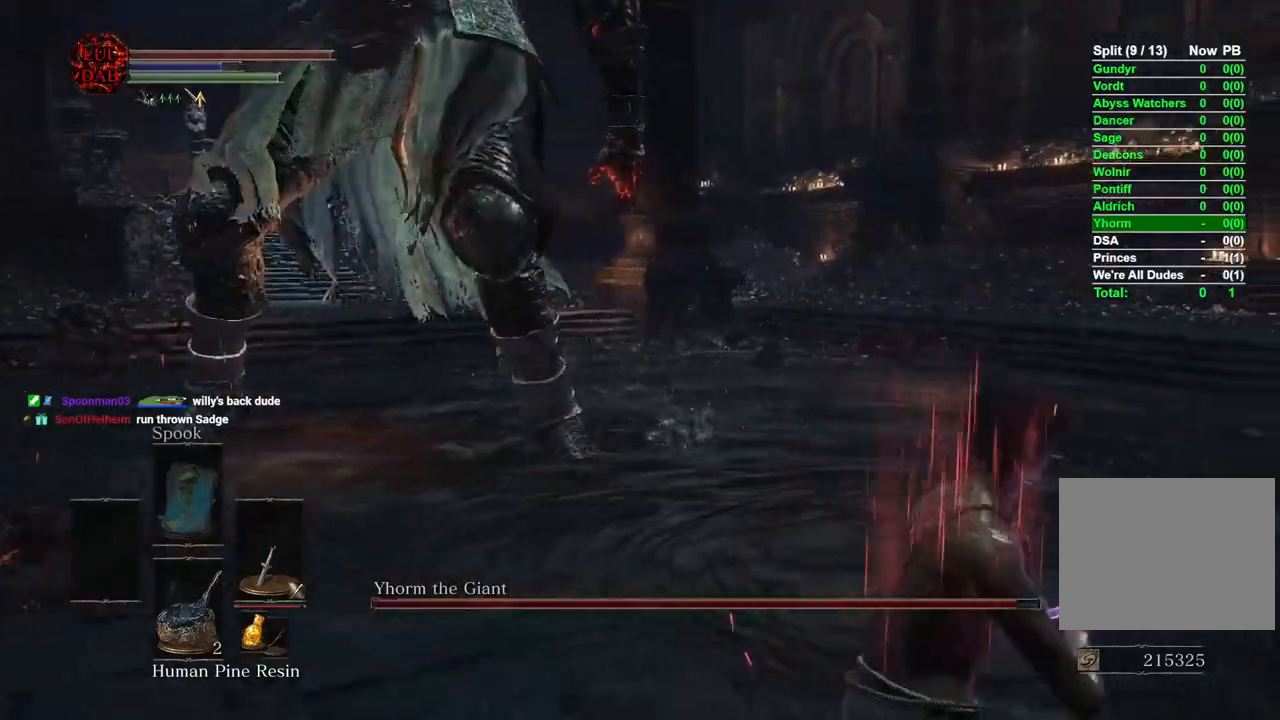
{"buttons": [], "left_stick": "up-right", "right_stick": "center", "events": [[150, "left_stick", "up-right"], [283, "CIRCLE", "down"], [400, "CIRCLE", "up"]]}
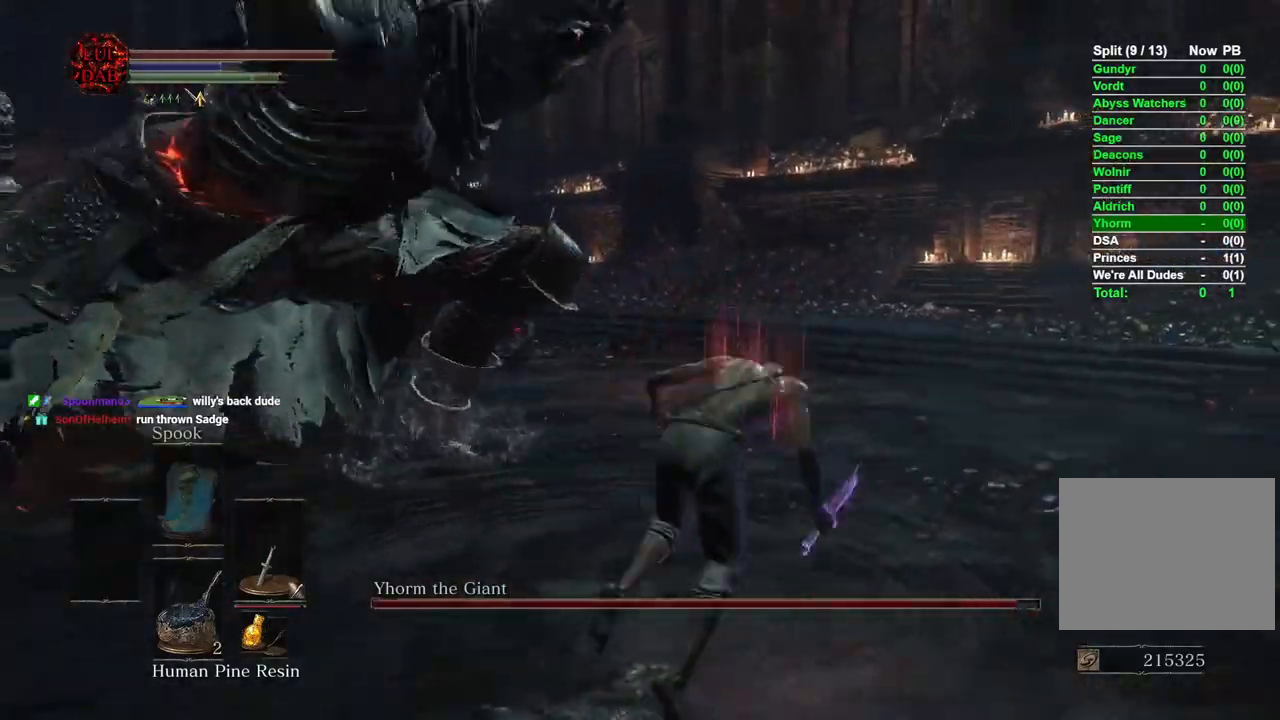
{"buttons": [], "left_stick": "down-left", "right_stick": "left", "events": [[67, "right_stick", "down-left"], [283, "right_stick", "center"], [383, "right_stick", "left"], [417, "left_stick", "down-right"], [483, "left_stick", "down-left"]]}
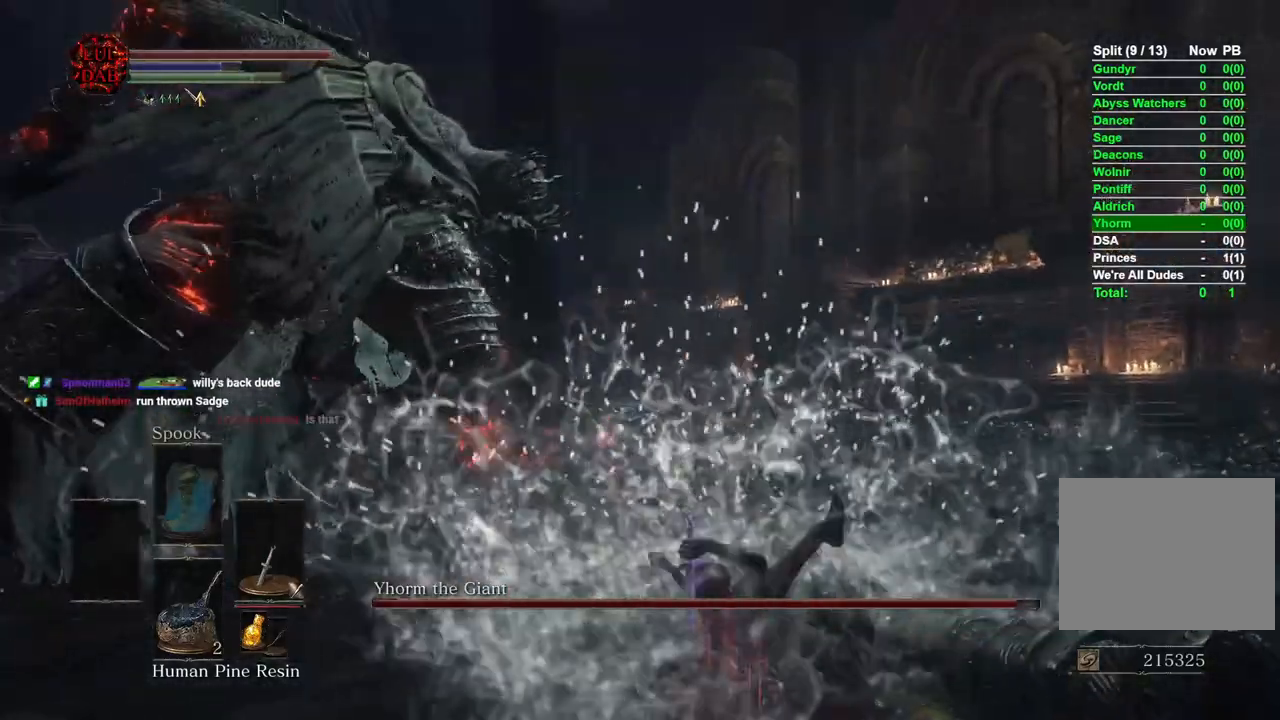
{"buttons": [], "left_stick": "up", "right_stick": "down-left", "events": [[100, "left_stick", "left"], [200, "left_stick", "up-left"], [200, "right_stick", "center"], [333, "right_stick", "left"], [500, "left_stick", "up"], [500, "right_stick", "down-left"]]}
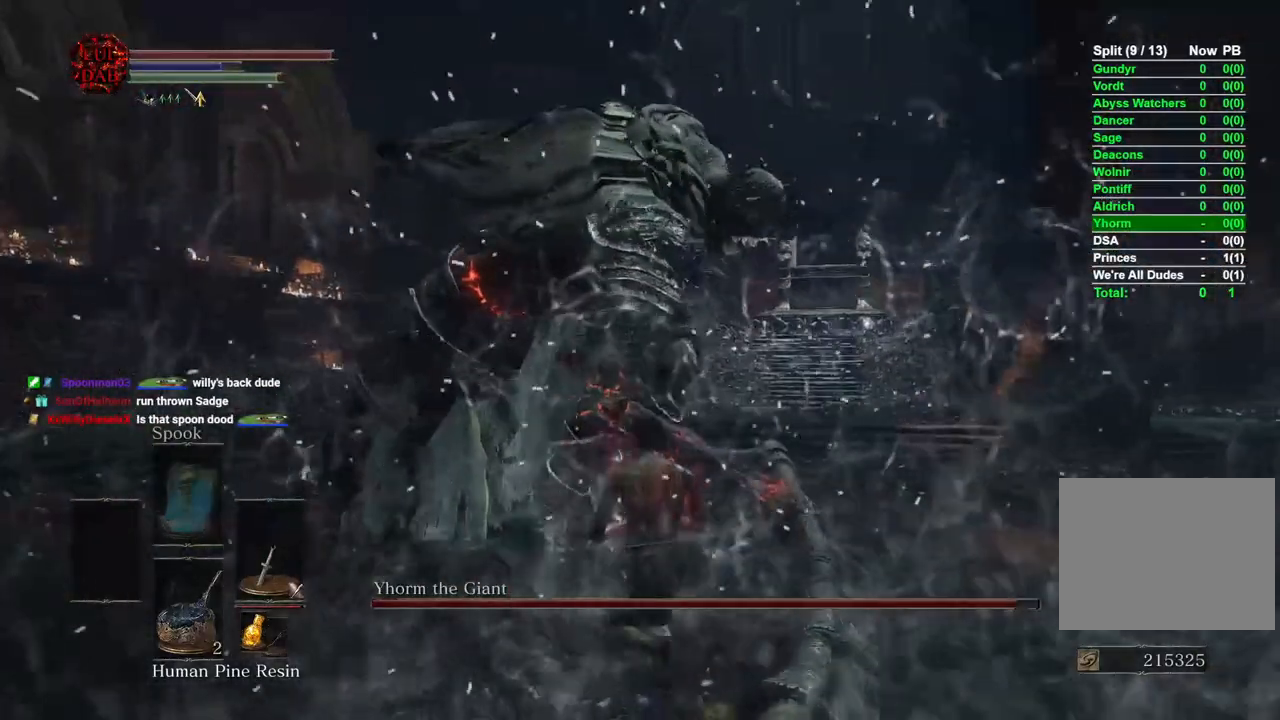
{"buttons": [], "left_stick": "up", "right_stick": "down-left", "events": [[17, "R1", "down"], [183, "R1", "up"]]}
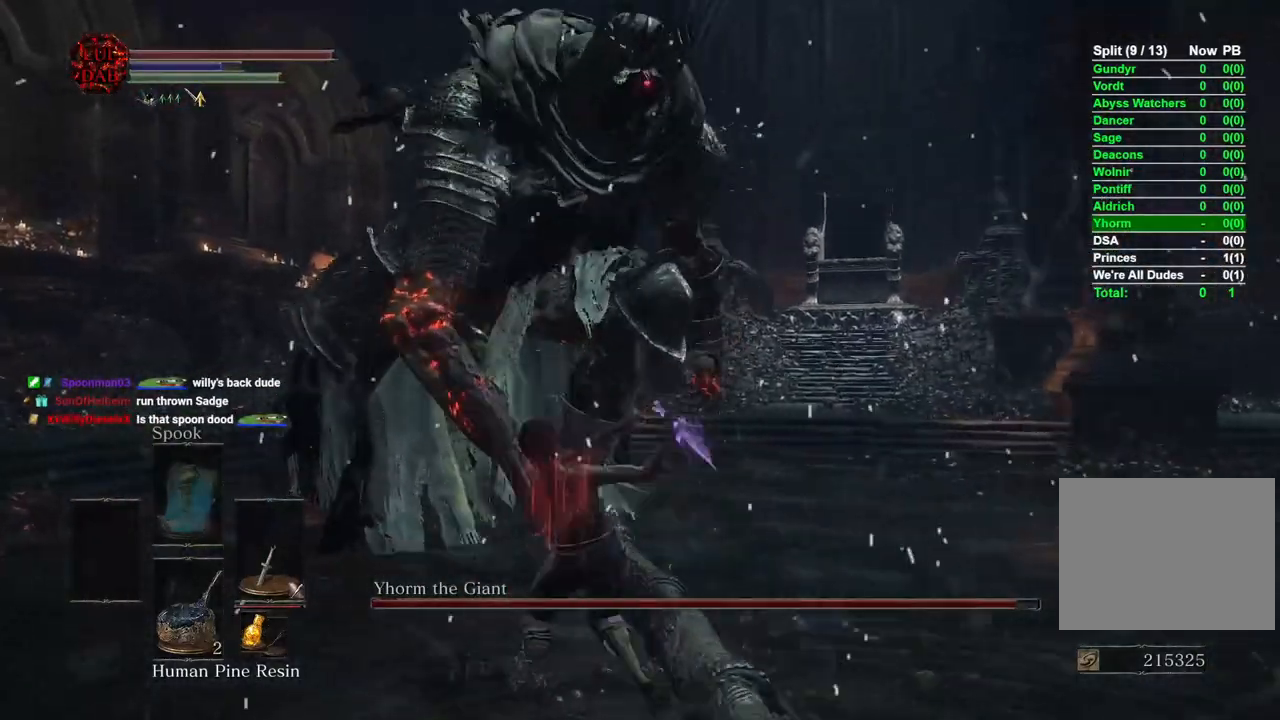
{"buttons": [], "left_stick": "up-left", "right_stick": "down-left", "events": [[333, "left_stick", "up-left"]]}
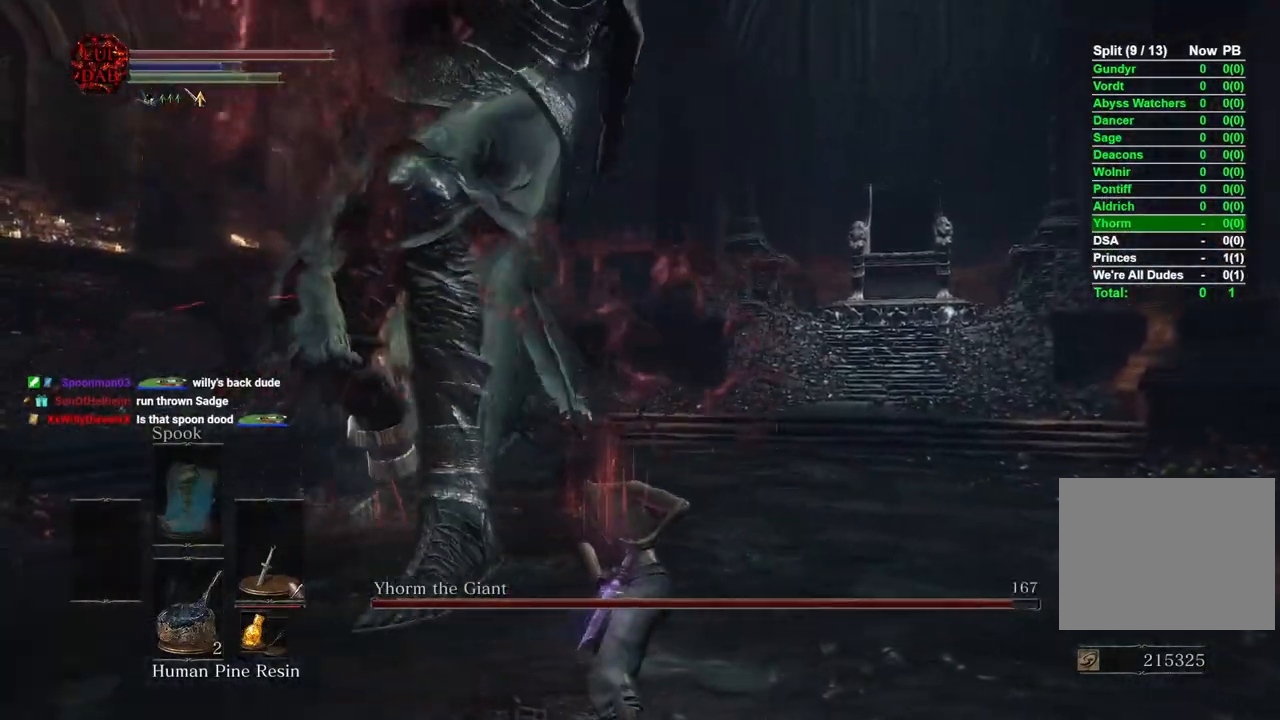
{"buttons": [], "left_stick": "left", "right_stick": "down", "events": [[167, "right_stick", "down"], [200, "left_stick", "left"]]}
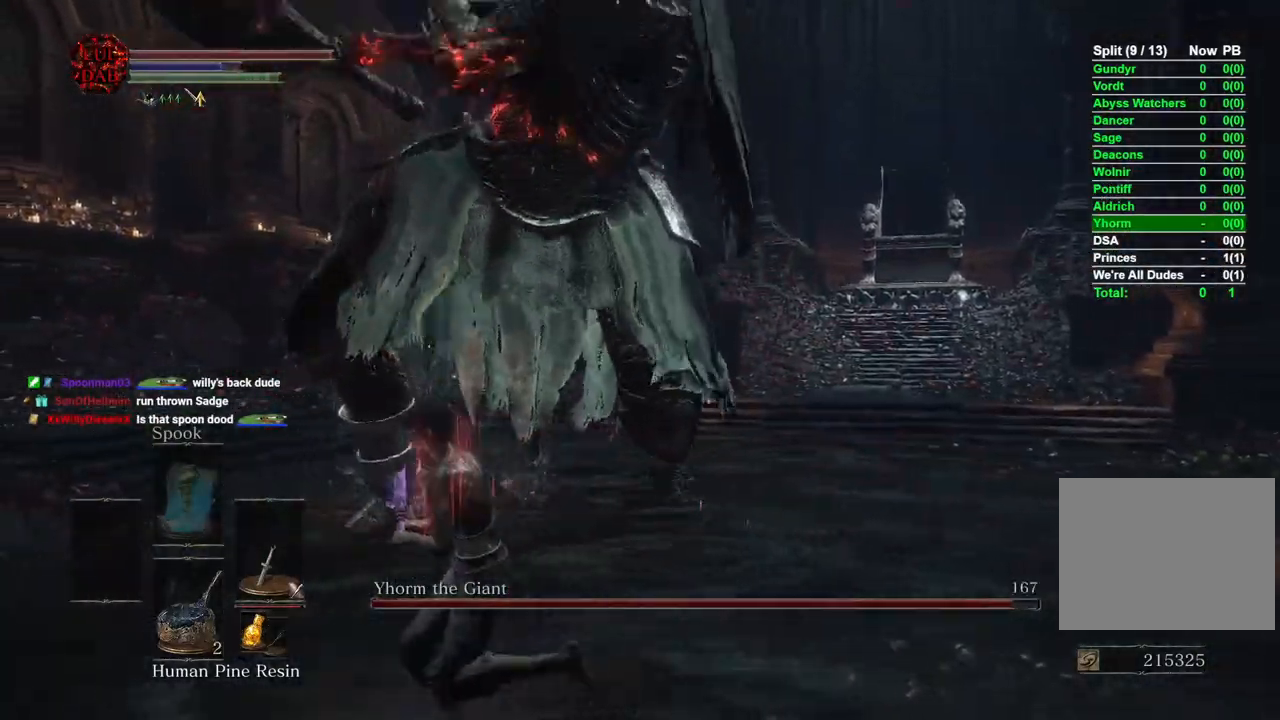
{"buttons": [], "left_stick": "up", "right_stick": "center", "events": [[67, "left_stick", "up-left"], [67, "right_stick", "center"], [100, "R1", "down"], [217, "R1", "up"], [300, "left_stick", "up"], [333, "R1", "down"], [433, "R1", "up"]]}
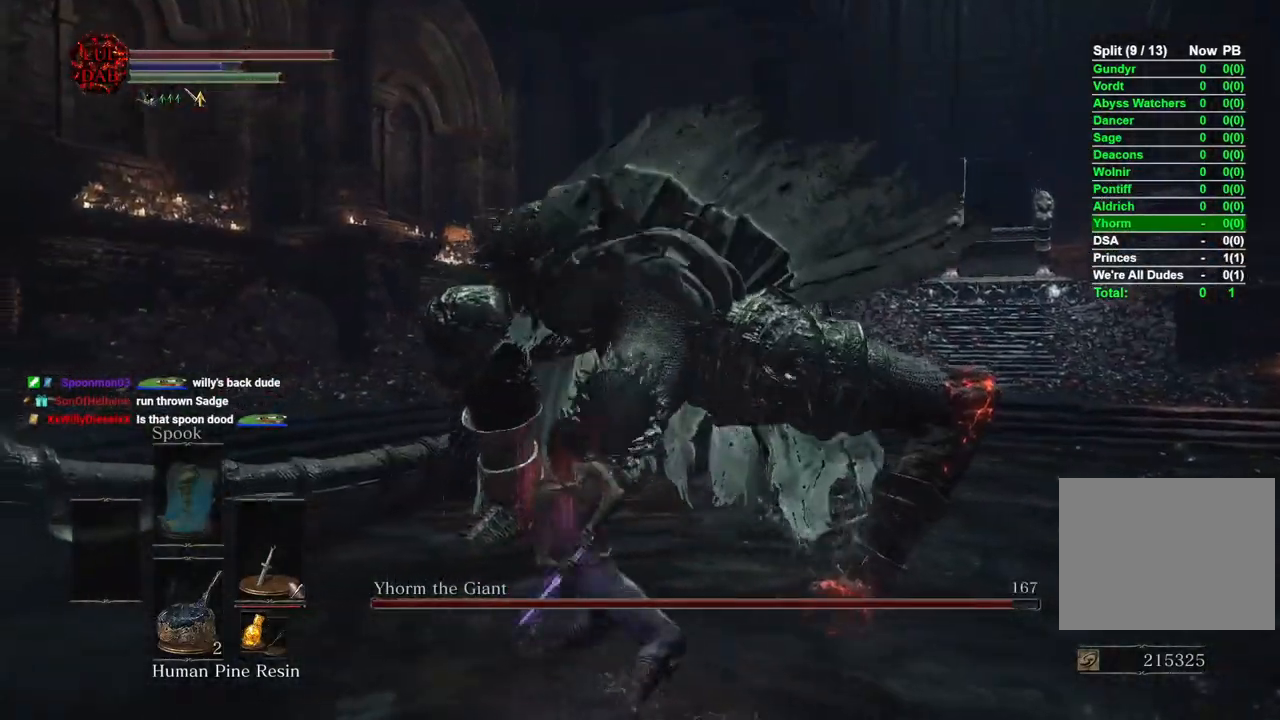
{"buttons": ["R1"], "left_stick": "up", "right_stick": "center", "events": [[33, "R1", "down"], [150, "R1", "up"], [250, "R1", "down"], [367, "R1", "up"], [450, "R1", "down"]]}
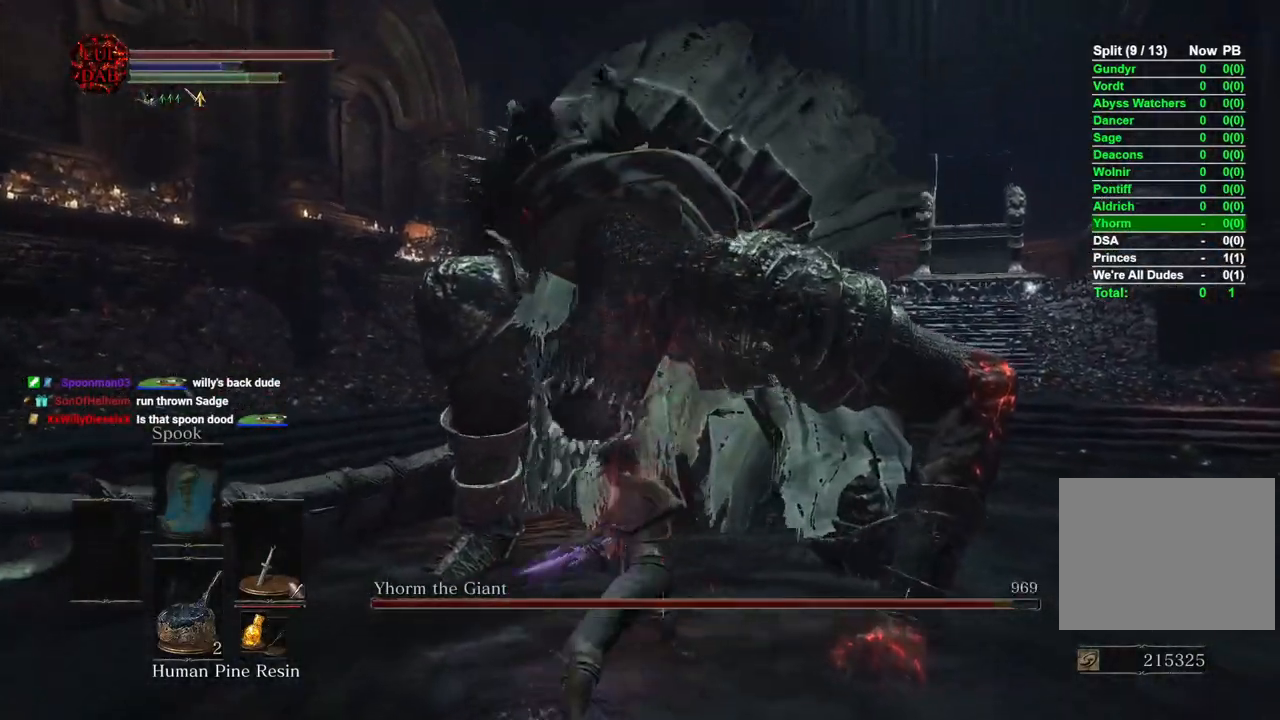
{"buttons": [], "left_stick": "up", "right_stick": "center", "events": [[50, "R1", "up"], [183, "R1", "down"], [283, "R1", "up"], [383, "R1", "down"], [500, "R1", "up"]]}
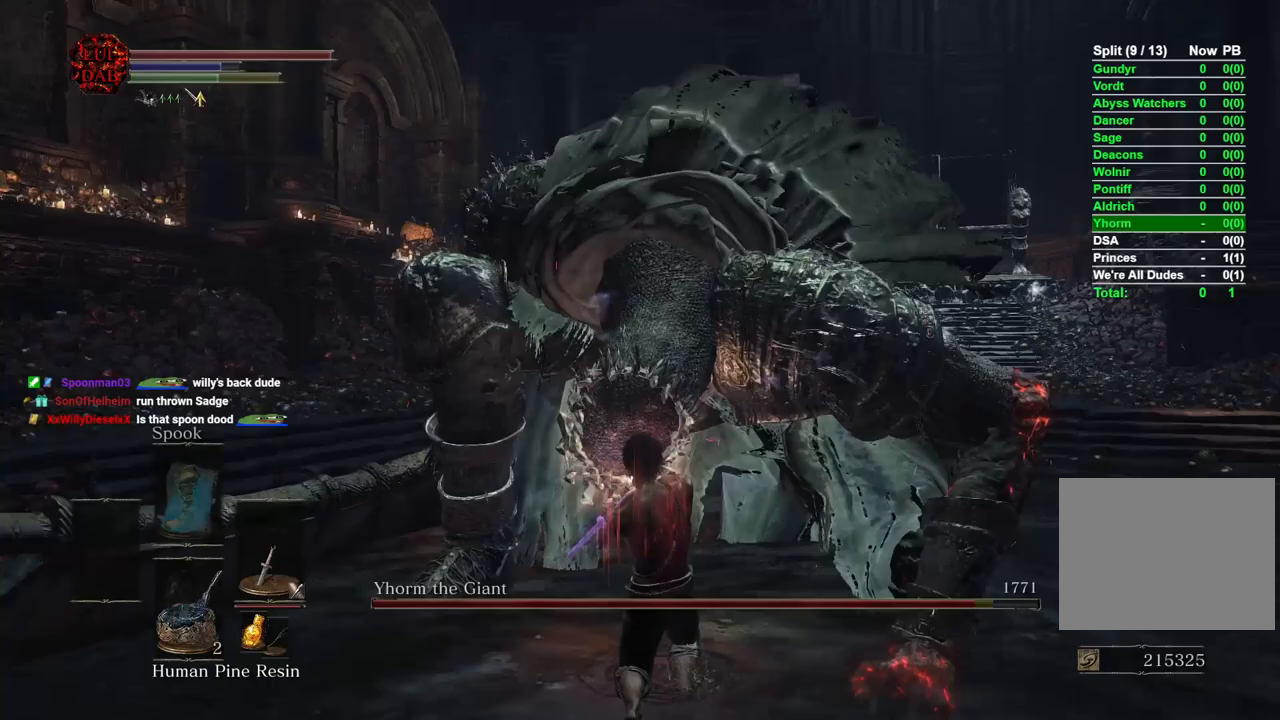
{"buttons": [], "left_stick": "up", "right_stick": "center", "events": [[117, "R1", "down"], [200, "R1", "up"], [300, "R1", "down"], [400, "R1", "up"]]}
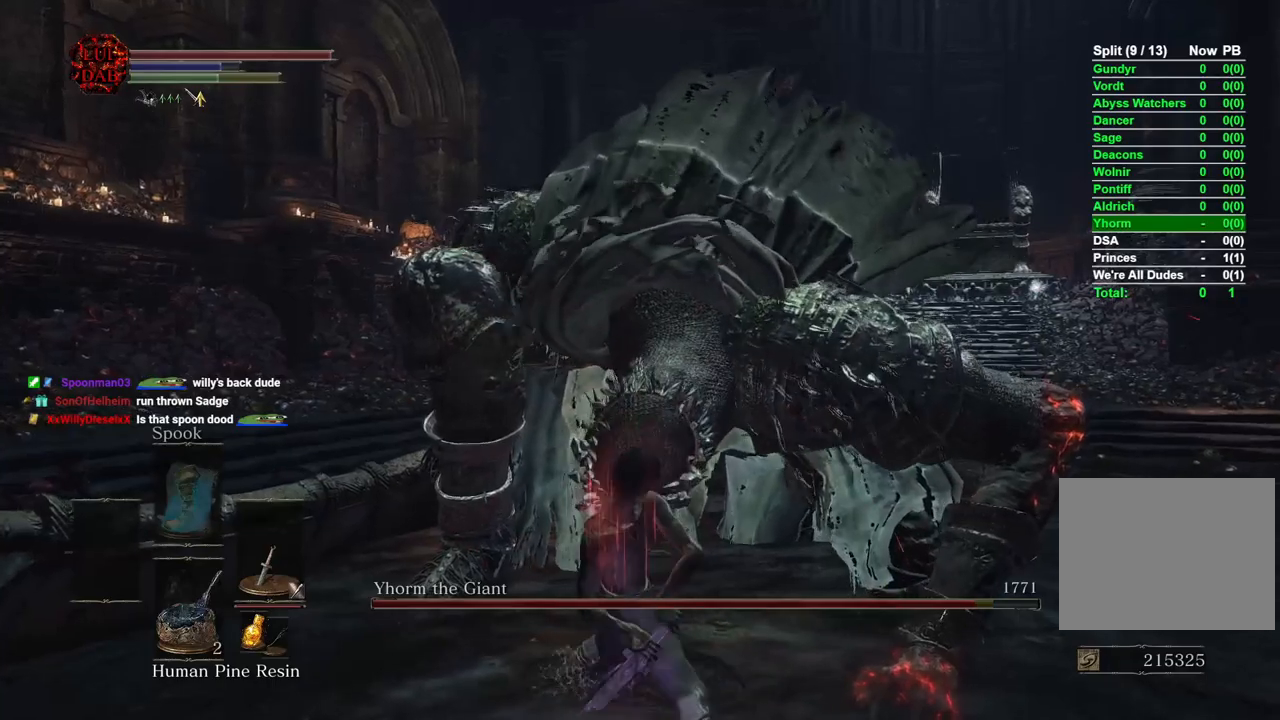
{"buttons": ["R1"], "left_stick": "up-right", "right_stick": "right", "events": [[17, "R1", "down"], [117, "R1", "up"], [233, "R1", "down"], [333, "R1", "up"], [383, "right_stick", "right"], [417, "R1", "down"], [500, "left_stick", "up-right"]]}
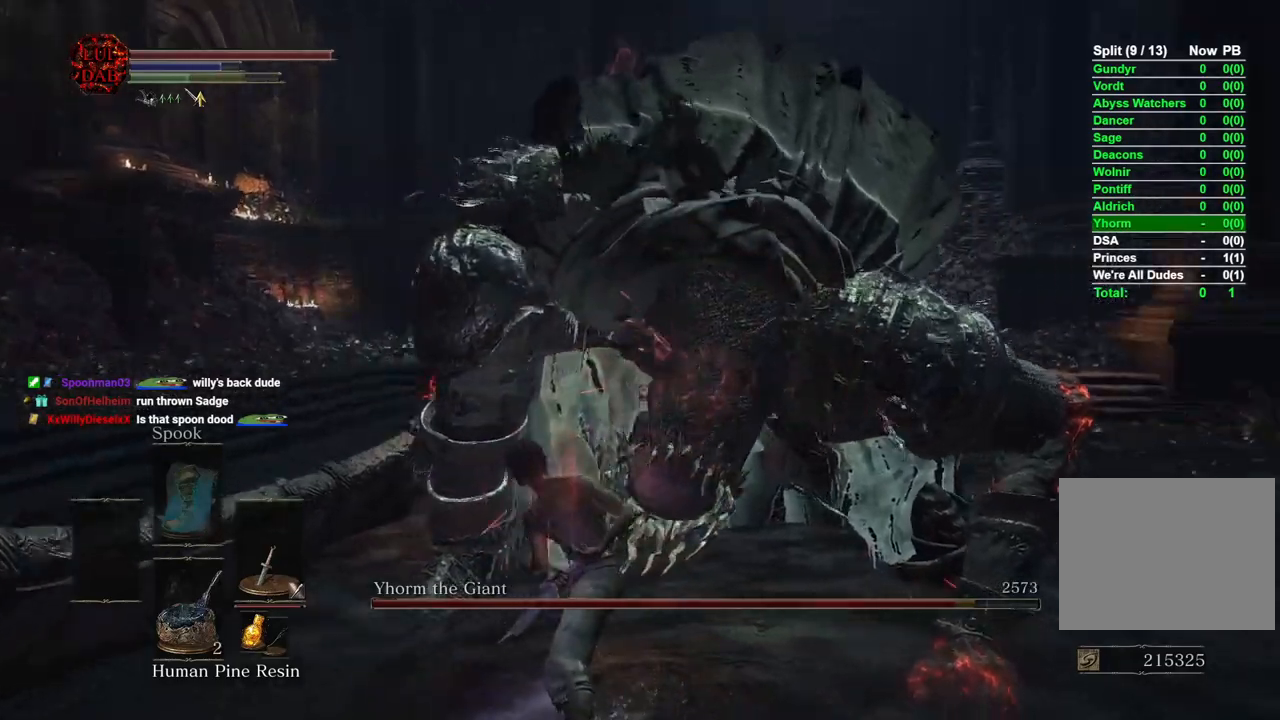
{"buttons": [], "left_stick": "up-right", "right_stick": "center", "events": [[33, "R1", "up"], [150, "R1", "down"], [167, "right_stick", "center"], [267, "R1", "up"], [367, "R1", "down"], [483, "R1", "up"]]}
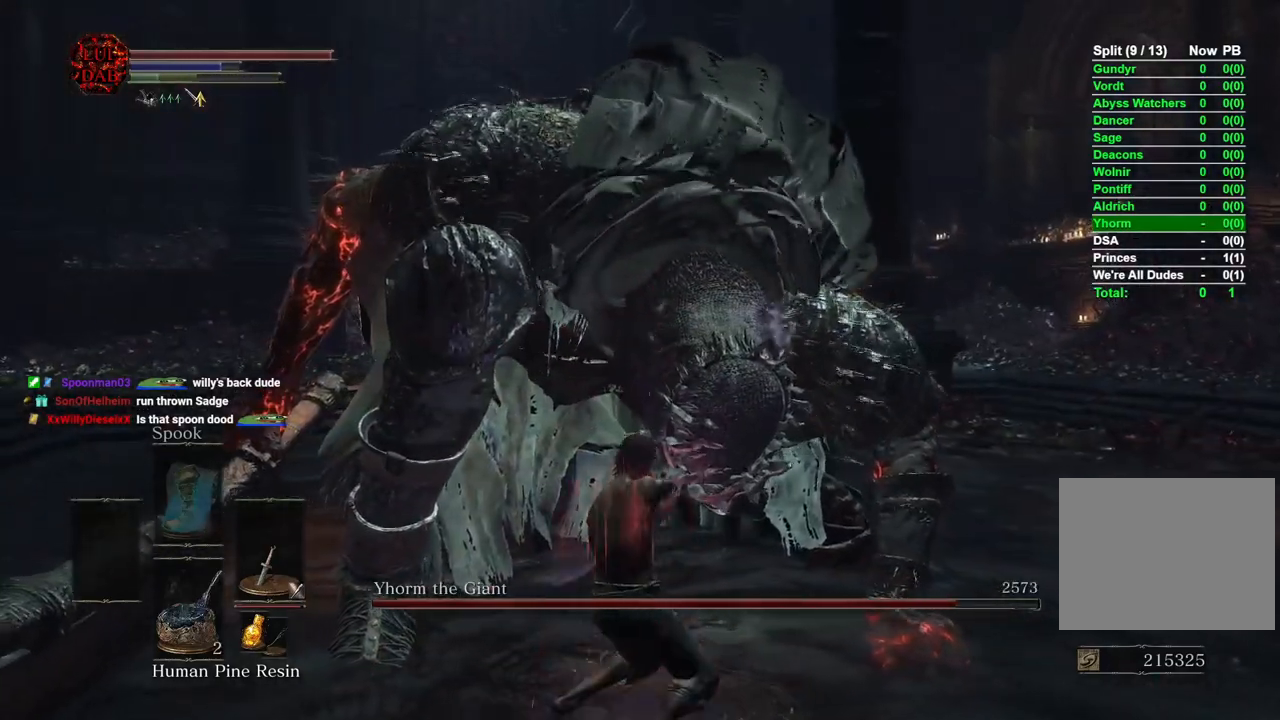
{"buttons": [], "left_stick": "up-right", "right_stick": "center", "events": [[83, "R1", "down"], [200, "R1", "up"], [267, "R1", "down"], [267, "right_stick", "right"], [417, "R1", "up"], [433, "right_stick", "center"]]}
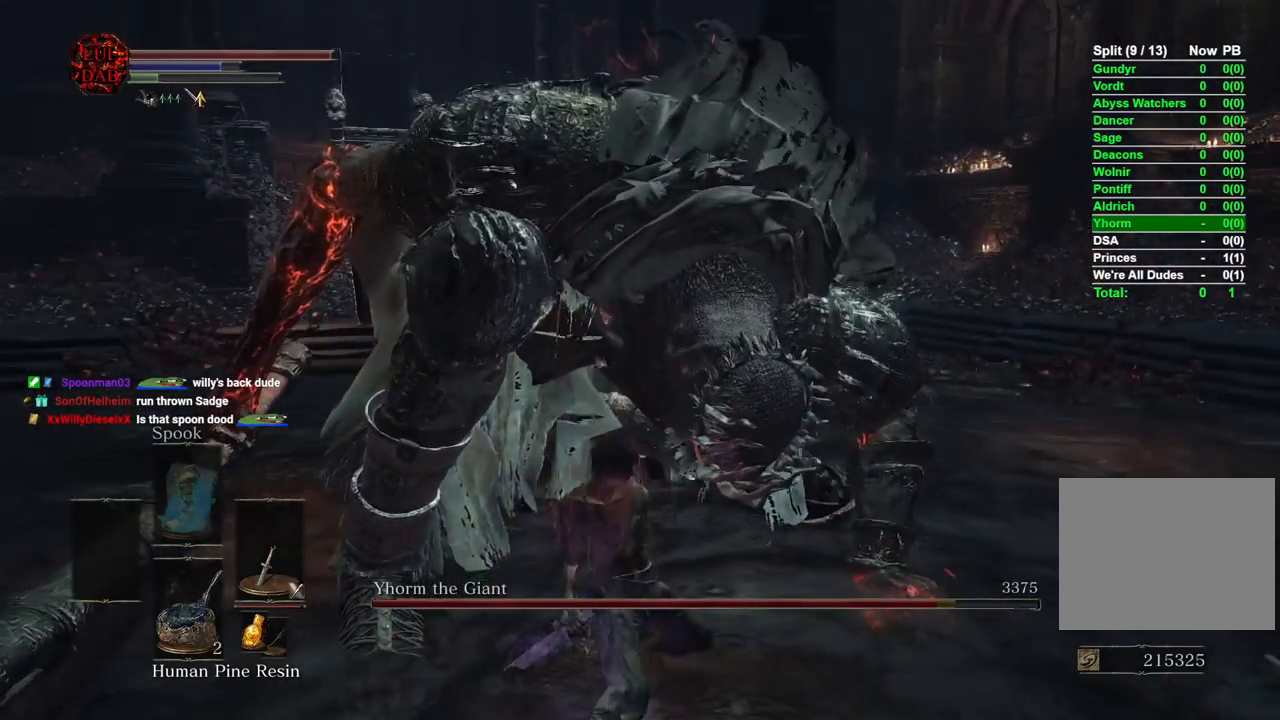
{"buttons": [], "left_stick": "up-right", "right_stick": "center", "events": []}
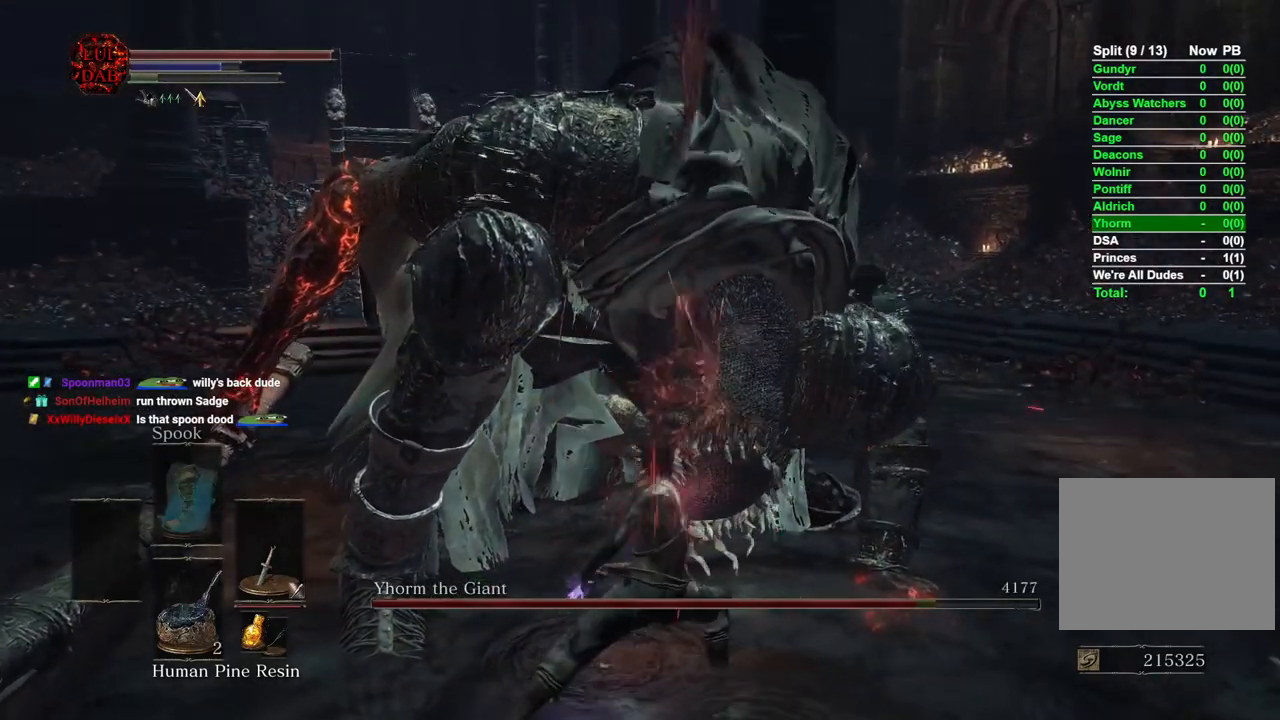
{"buttons": [], "left_stick": "up-right", "right_stick": "center", "events": []}
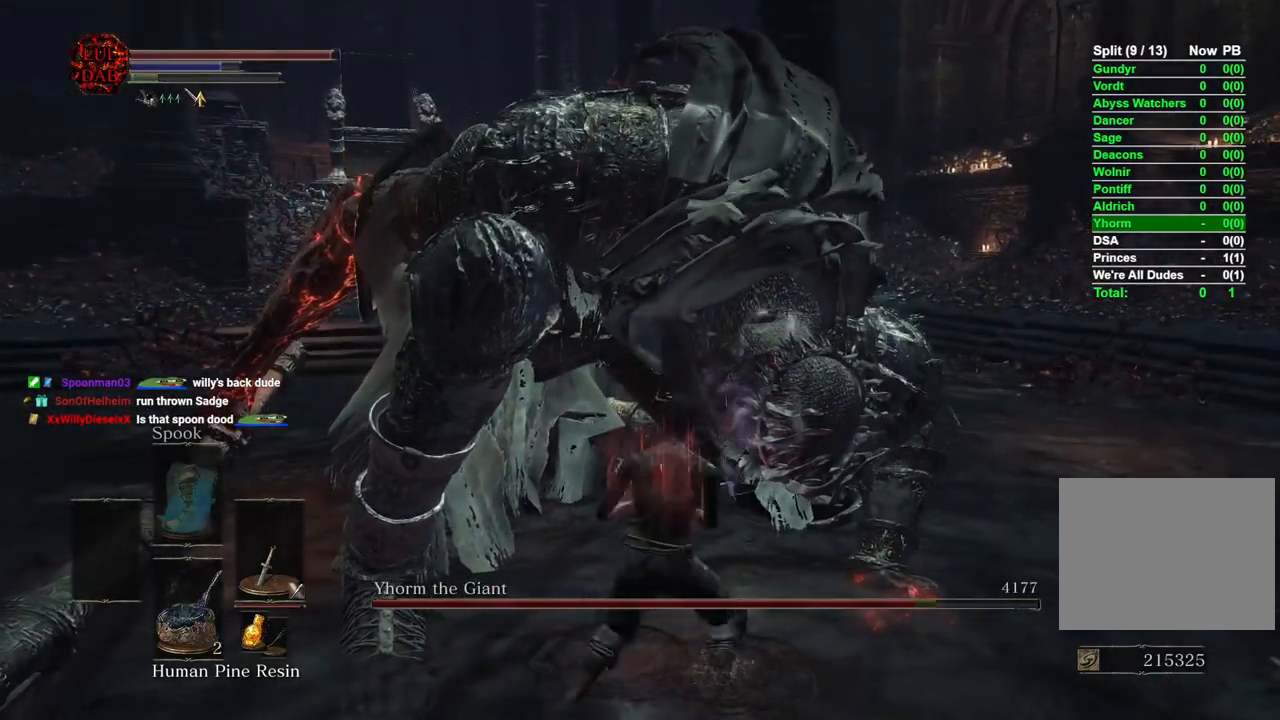
{"buttons": [], "left_stick": "up-right", "right_stick": "center", "events": [[133, "R1", "down"], [300, "R1", "up"]]}
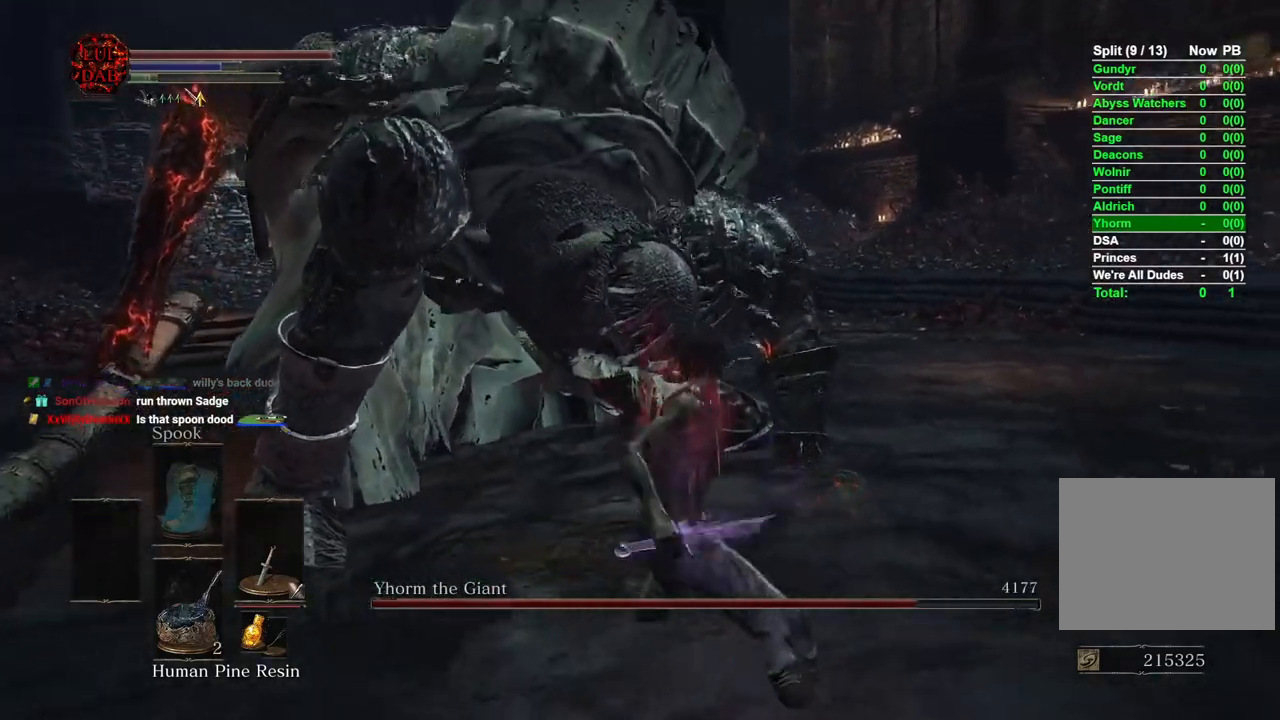
{"buttons": [], "left_stick": "center", "right_stick": "center", "events": [[150, "left_stick", "center"]]}
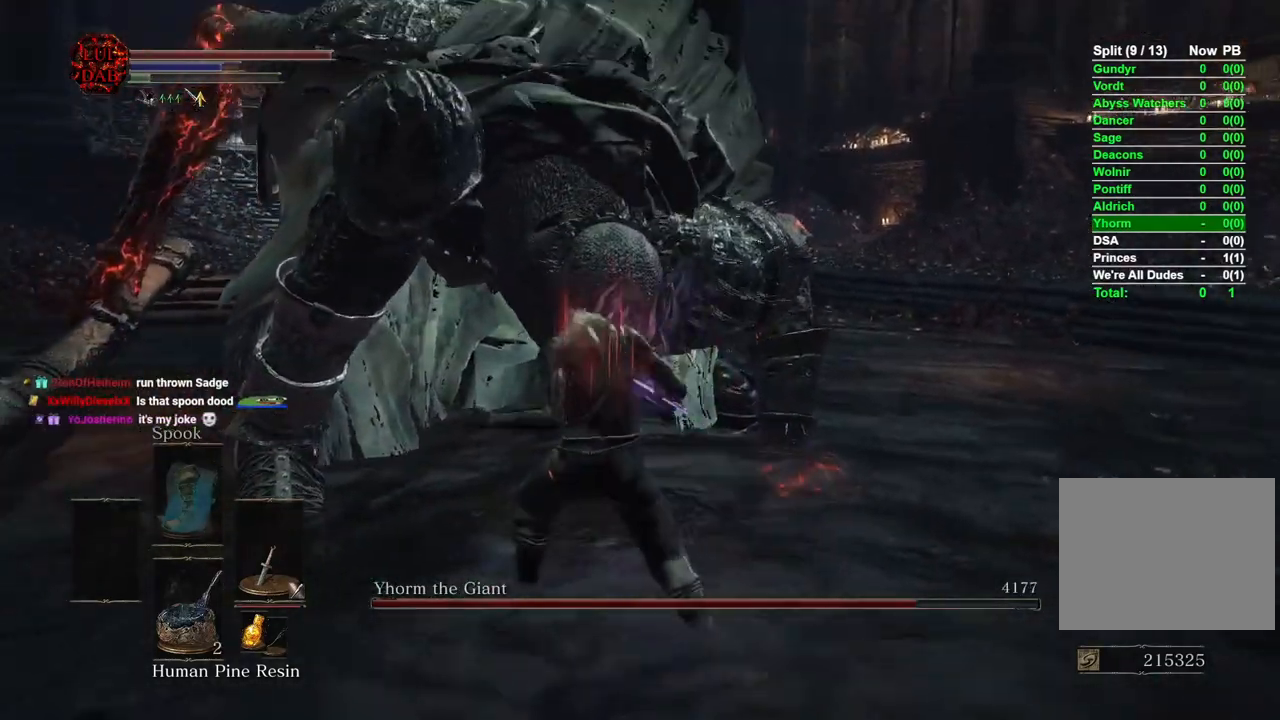
{"buttons": [], "left_stick": "center", "right_stick": "center", "events": []}
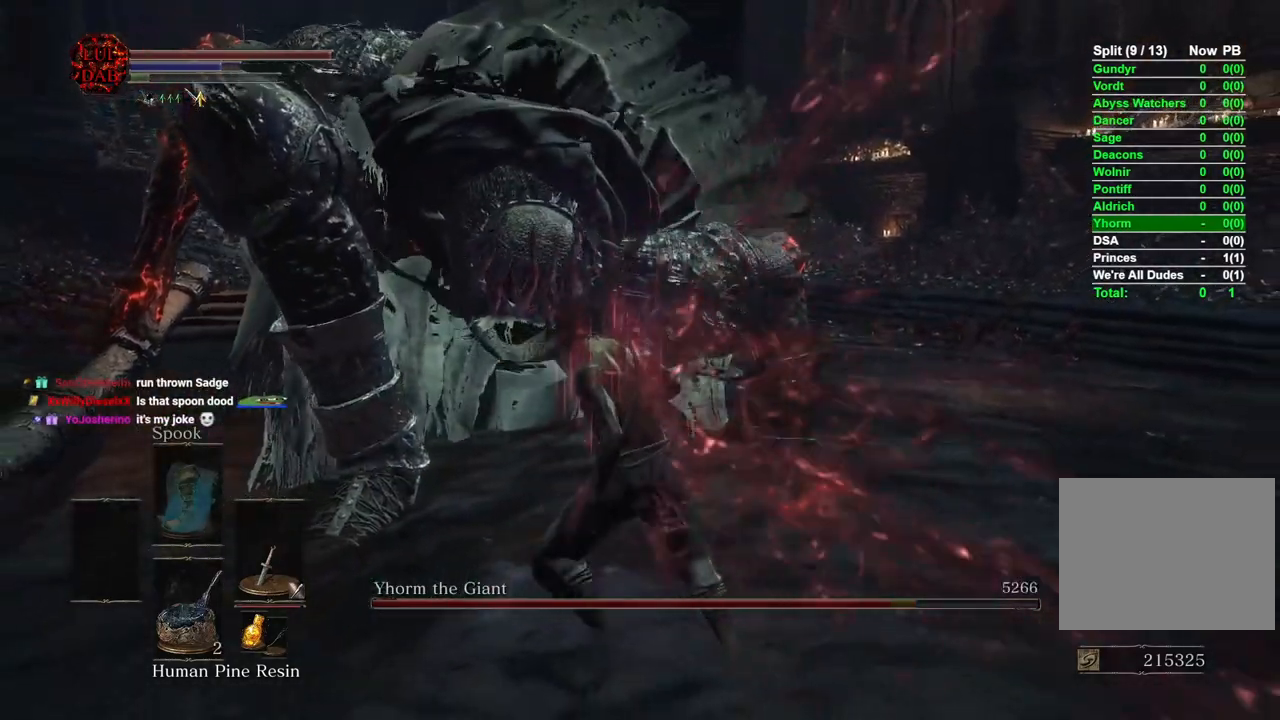
{"buttons": [], "left_stick": "center", "right_stick": "center", "events": []}
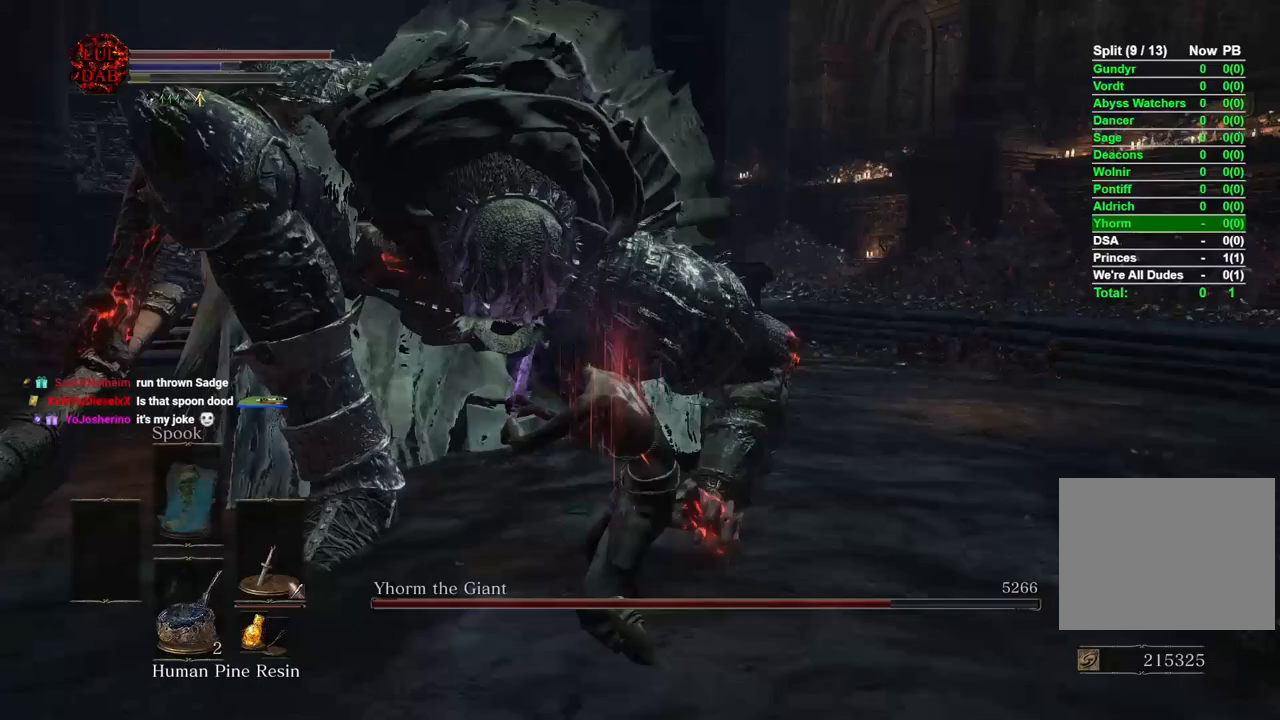
{"buttons": [], "left_stick": "center", "right_stick": "center", "events": []}
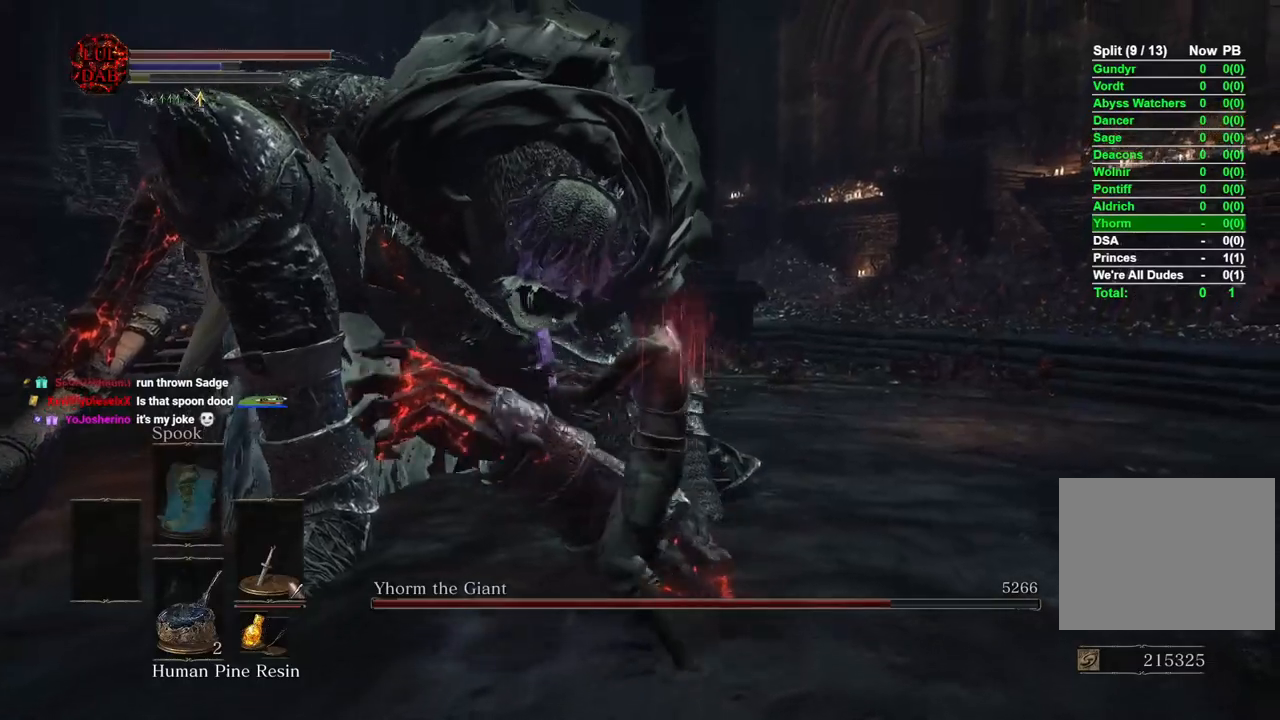
{"buttons": [], "left_stick": "center", "right_stick": "center", "events": []}